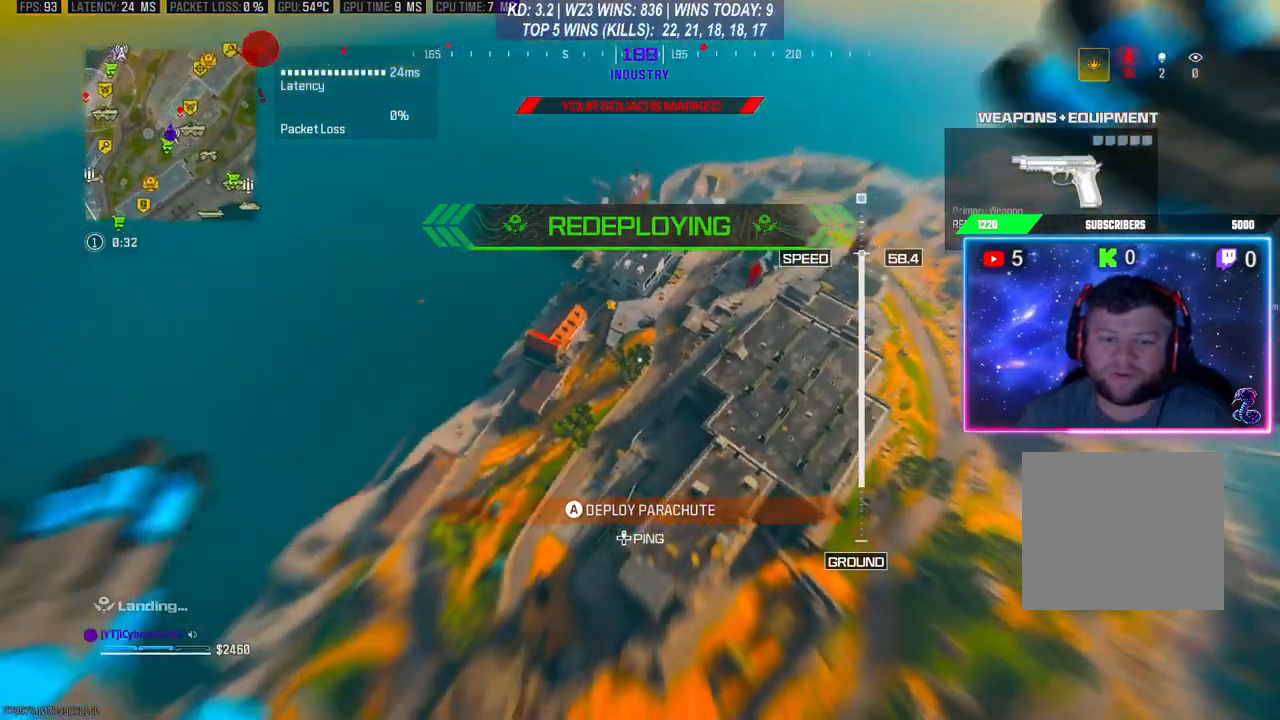
Gameplay with a controller (Xbox layout); each line is a JSON object with the inputs held at the frame after it. "events" lists button and stick changes between this image and that frame as [ms after this image, input, new state], when the widget could be followed in between.
{"buttons": [], "left_stick": "left", "right_stick": "center", "events": [[233, "right_stick", "center"]]}
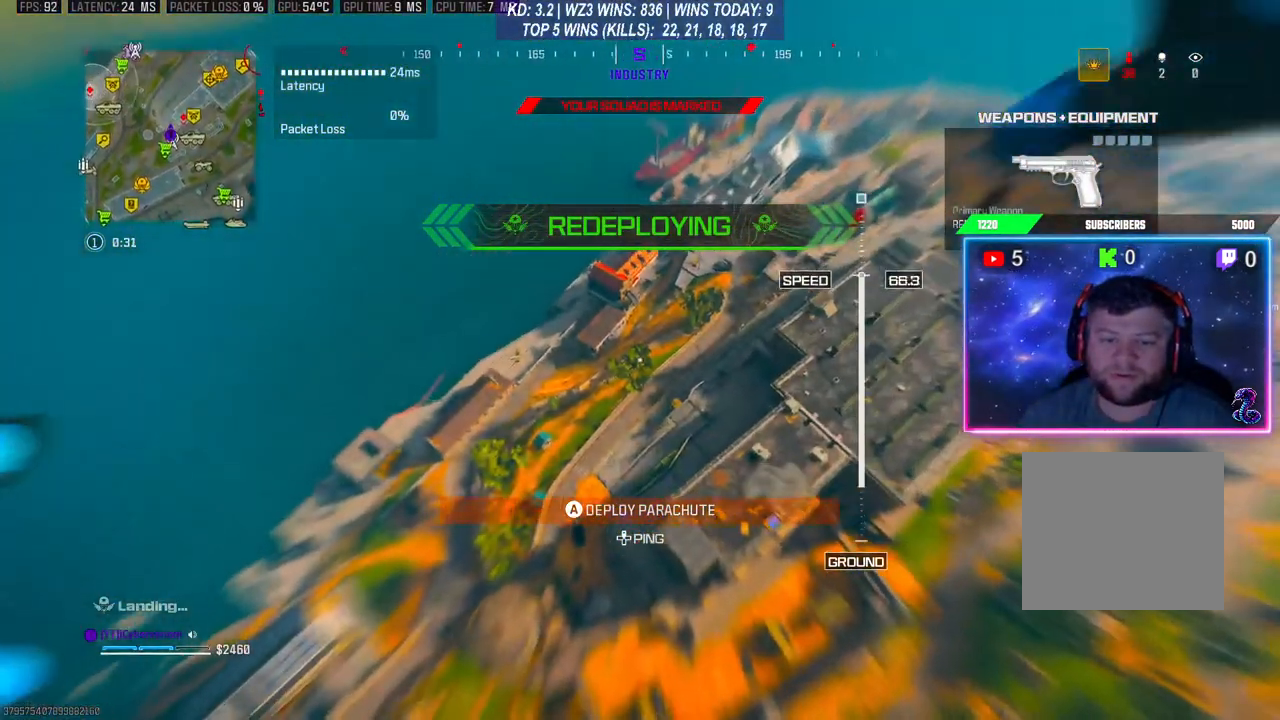
{"buttons": [], "left_stick": "left", "right_stick": "center", "events": []}
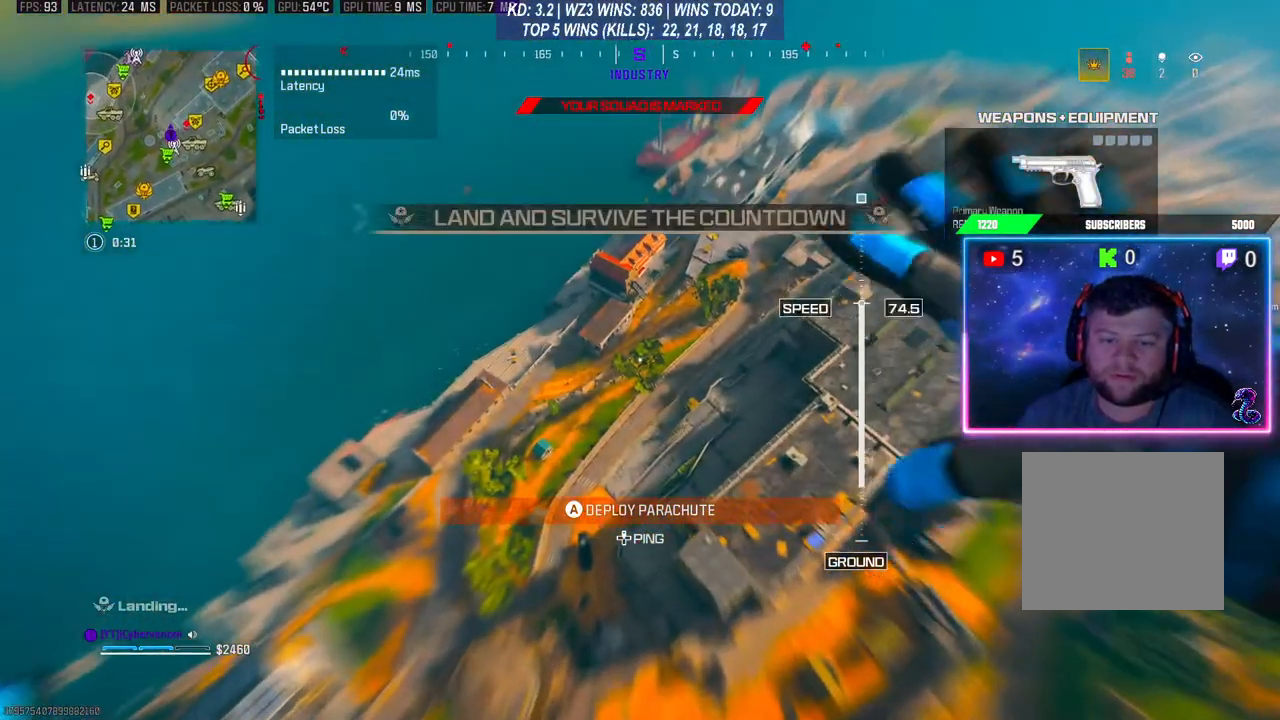
{"buttons": [], "left_stick": "left", "right_stick": "right", "events": [[67, "right_stick", "right"]]}
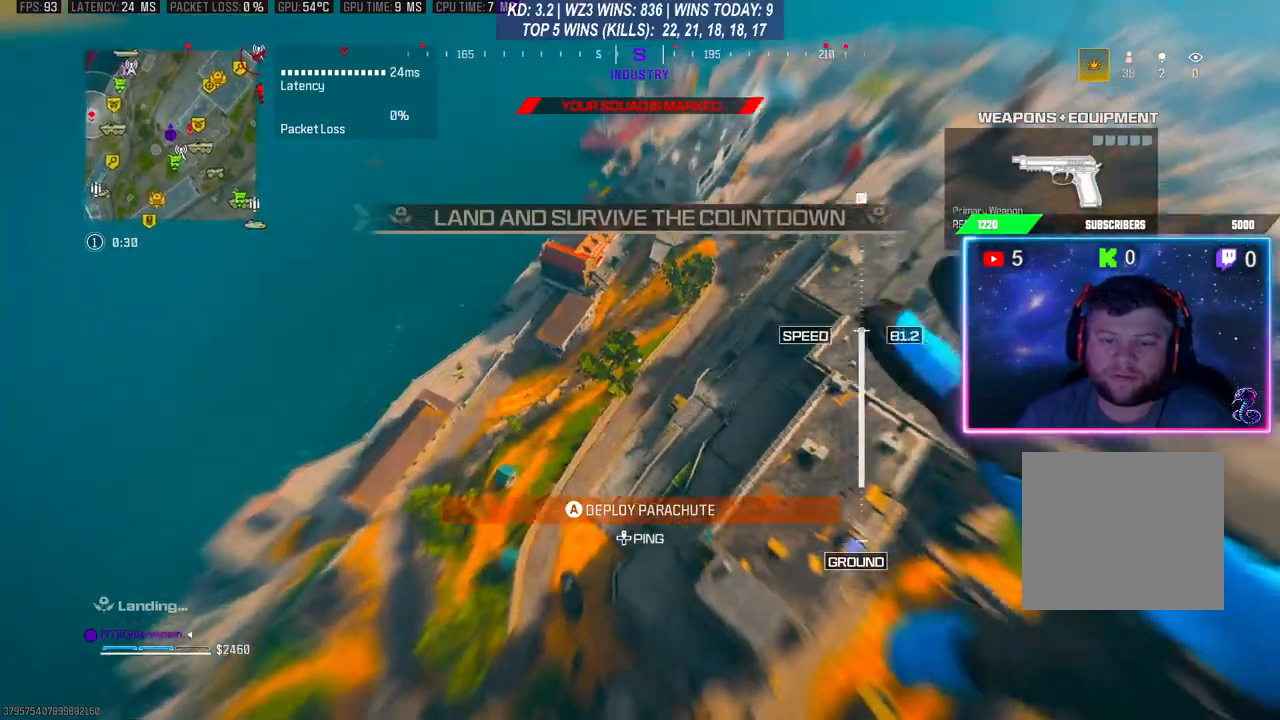
{"buttons": [], "left_stick": "down", "right_stick": "right", "events": [[200, "left_stick", "right"], [267, "left_stick", "down"]]}
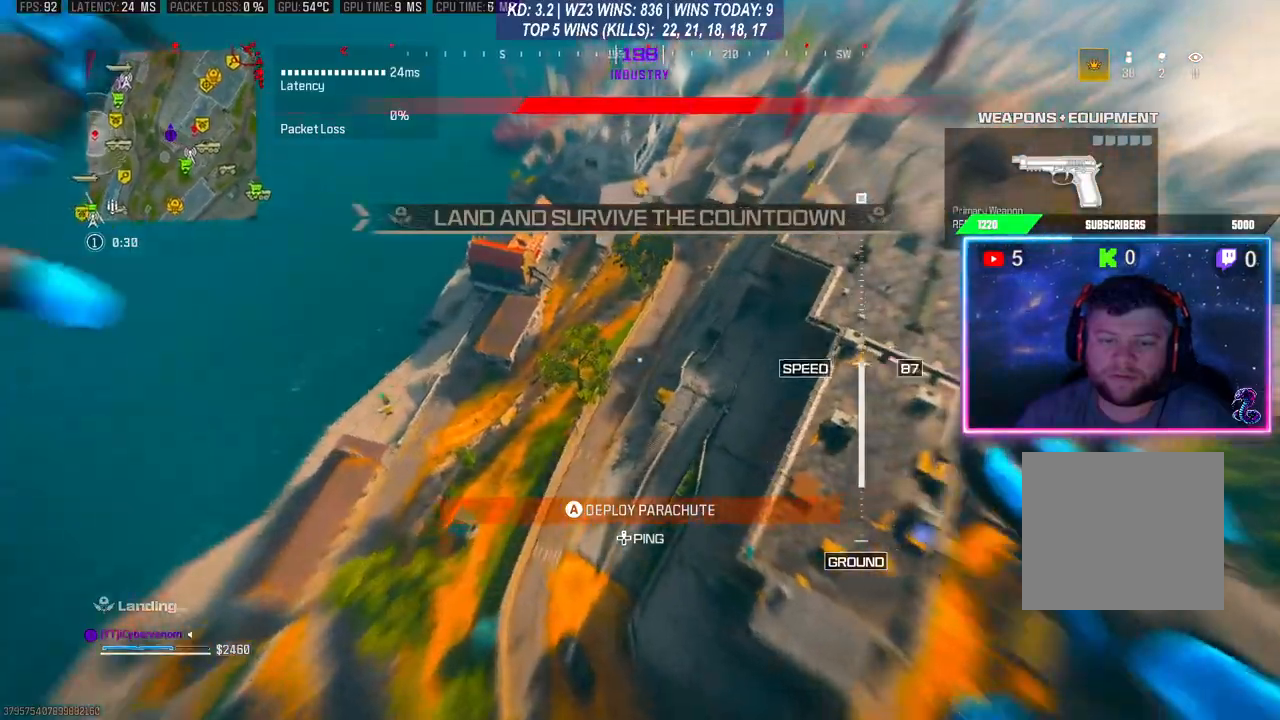
{"buttons": [], "left_stick": "right", "right_stick": "right", "events": [[100, "left_stick", "up-right"], [267, "left_stick", "right"]]}
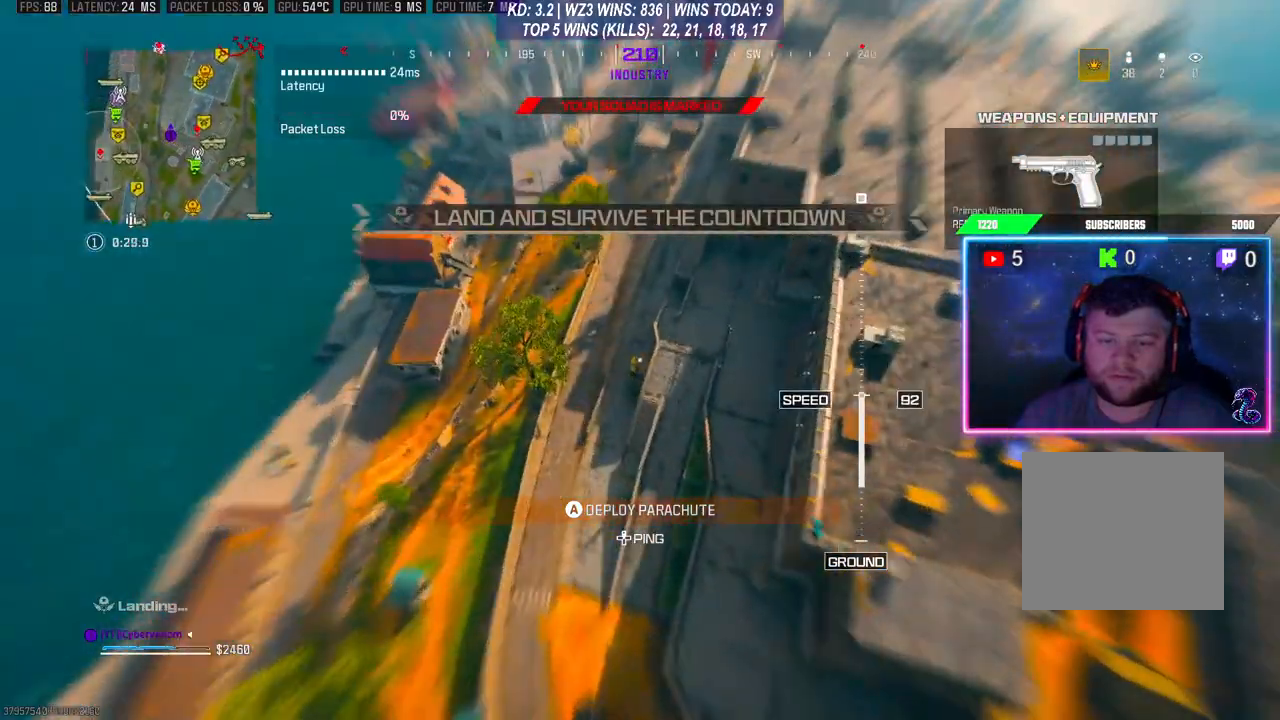
{"buttons": [], "left_stick": "up-right", "right_stick": "up-right", "events": [[33, "right_stick", "up-right"], [67, "left_stick", "up-right"]]}
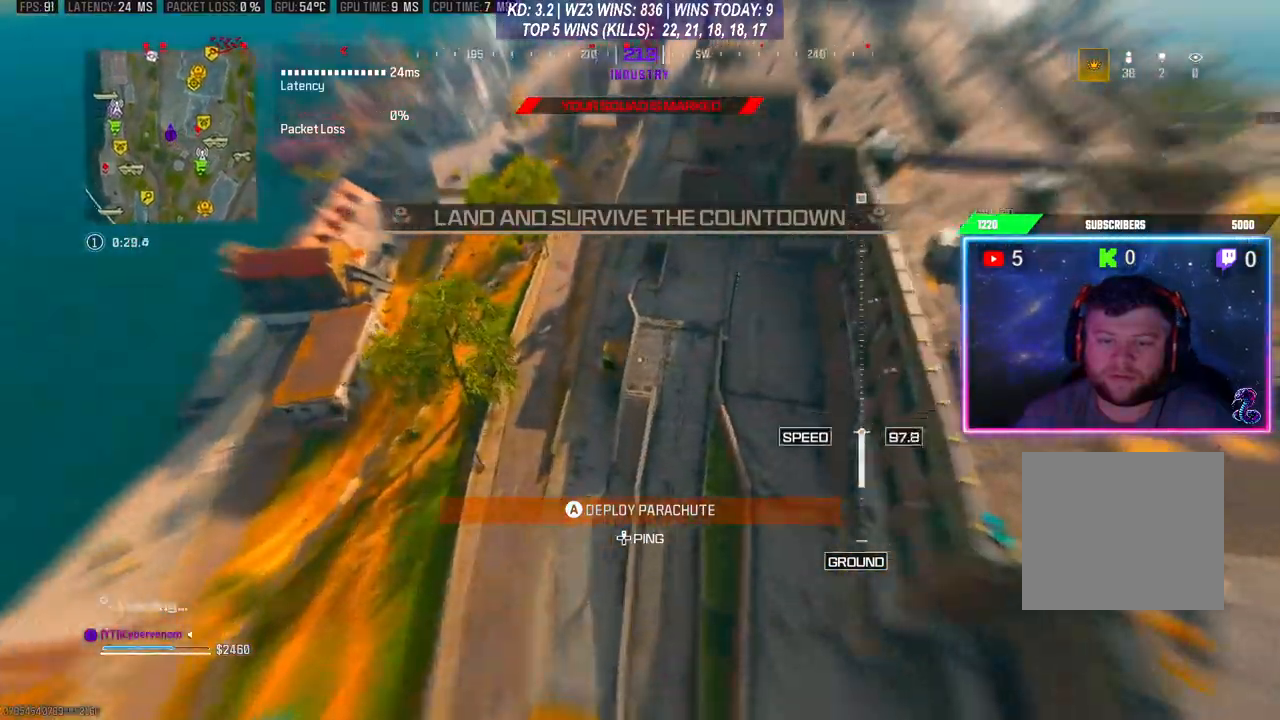
{"buttons": [], "left_stick": "up-right", "right_stick": "up-right", "events": [[100, "left_stick", "down"], [367, "left_stick", "right"], [500, "left_stick", "up-right"]]}
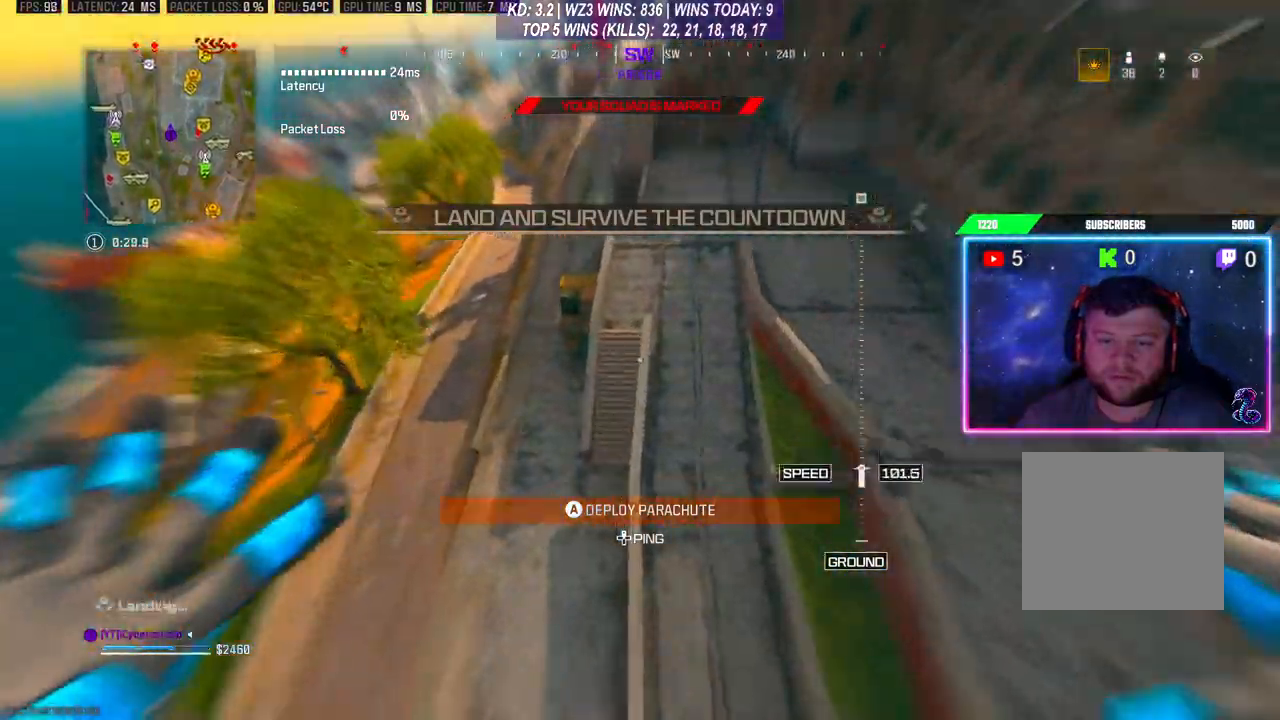
{"buttons": ["A"], "left_stick": "up-right", "right_stick": "up-right", "events": [[200, "A", "down"], [200, "L3", "down"], [333, "A", "up"], [333, "L3", "up"], [400, "A", "down"]]}
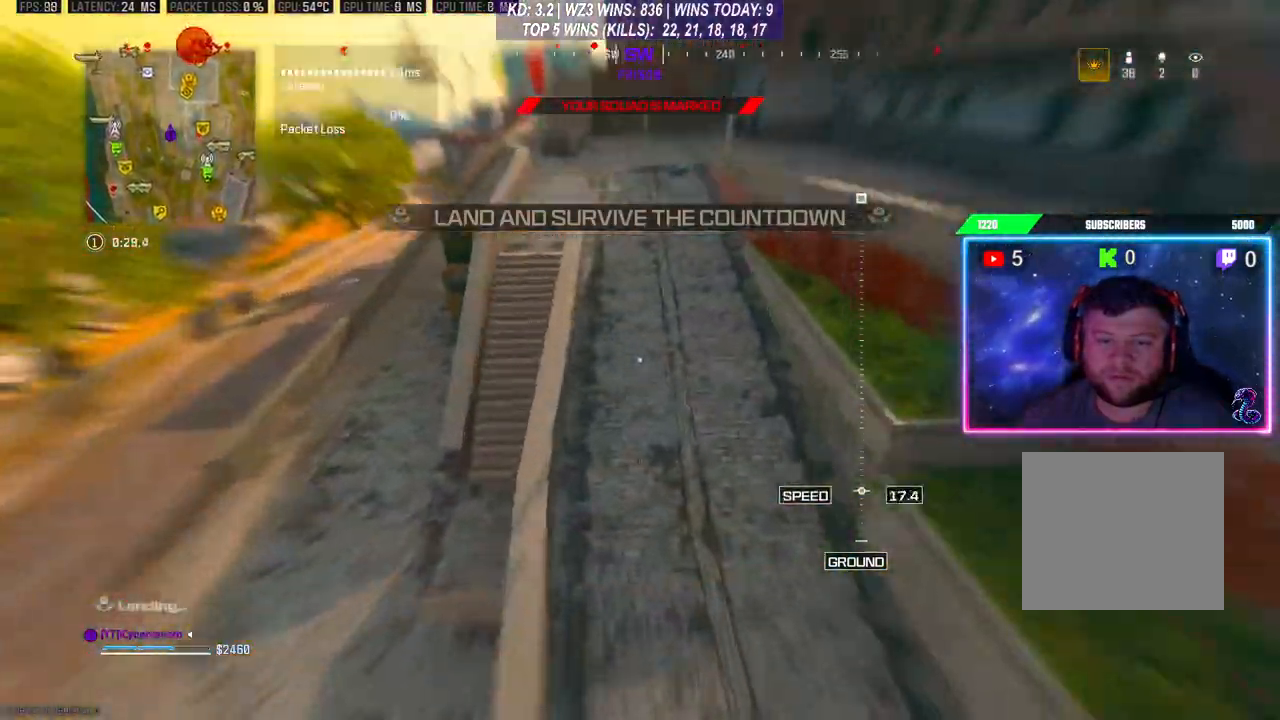
{"buttons": [], "left_stick": "up-right", "right_stick": "up-right", "events": [[67, "A", "up"]]}
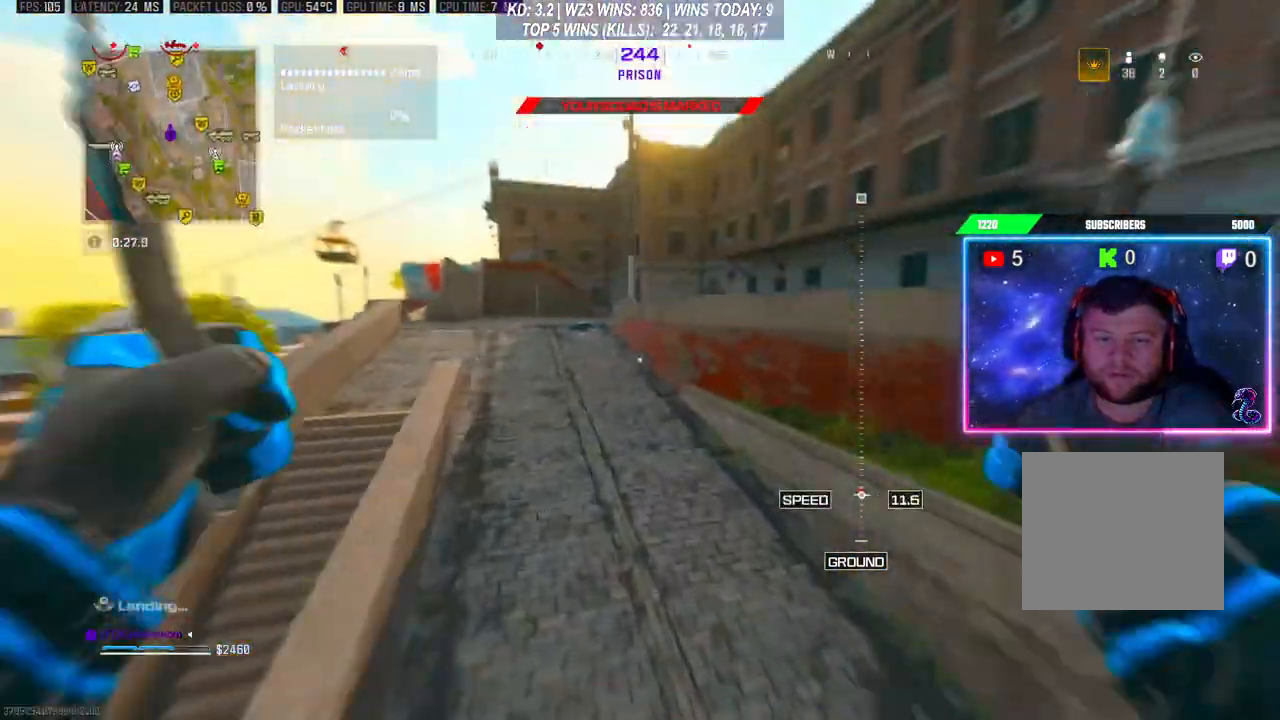
{"buttons": ["L3"], "left_stick": "up-right", "right_stick": "up-right", "events": [[500, "L3", "down"]]}
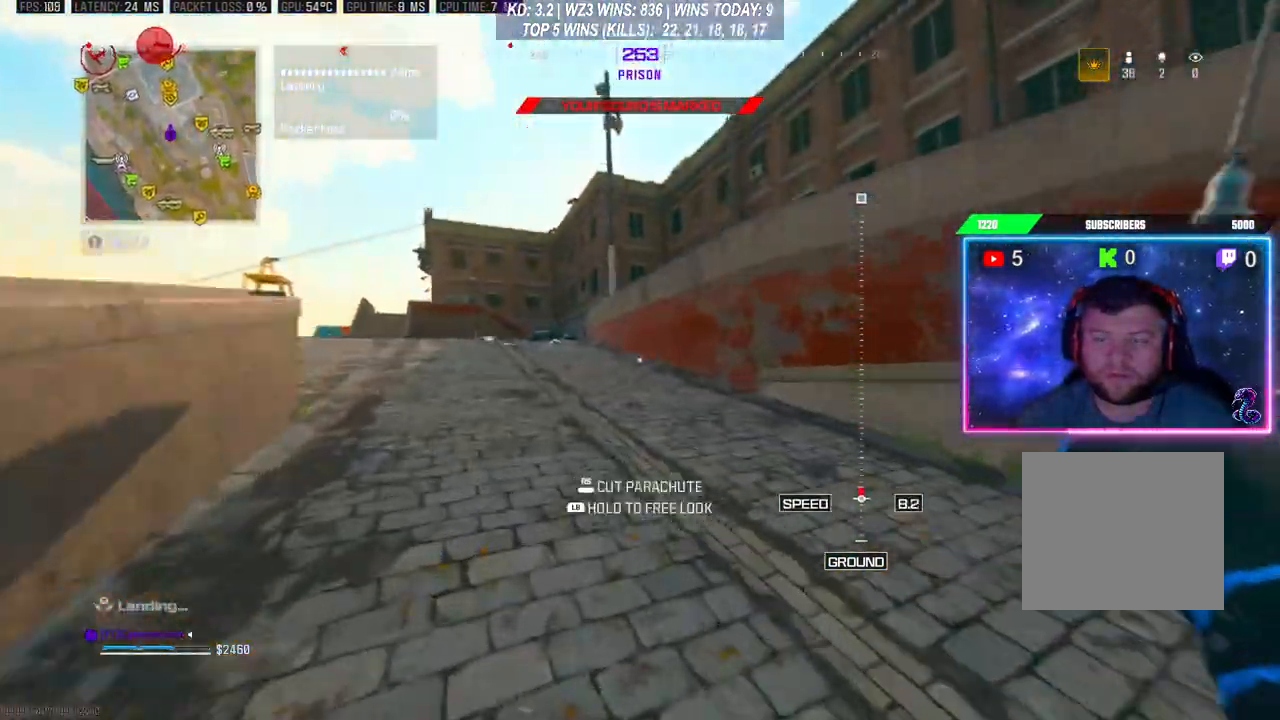
{"buttons": ["L3"], "left_stick": "up-right", "right_stick": "center", "events": [[100, "L3", "up"], [300, "L3", "down"], [333, "right_stick", "center"]]}
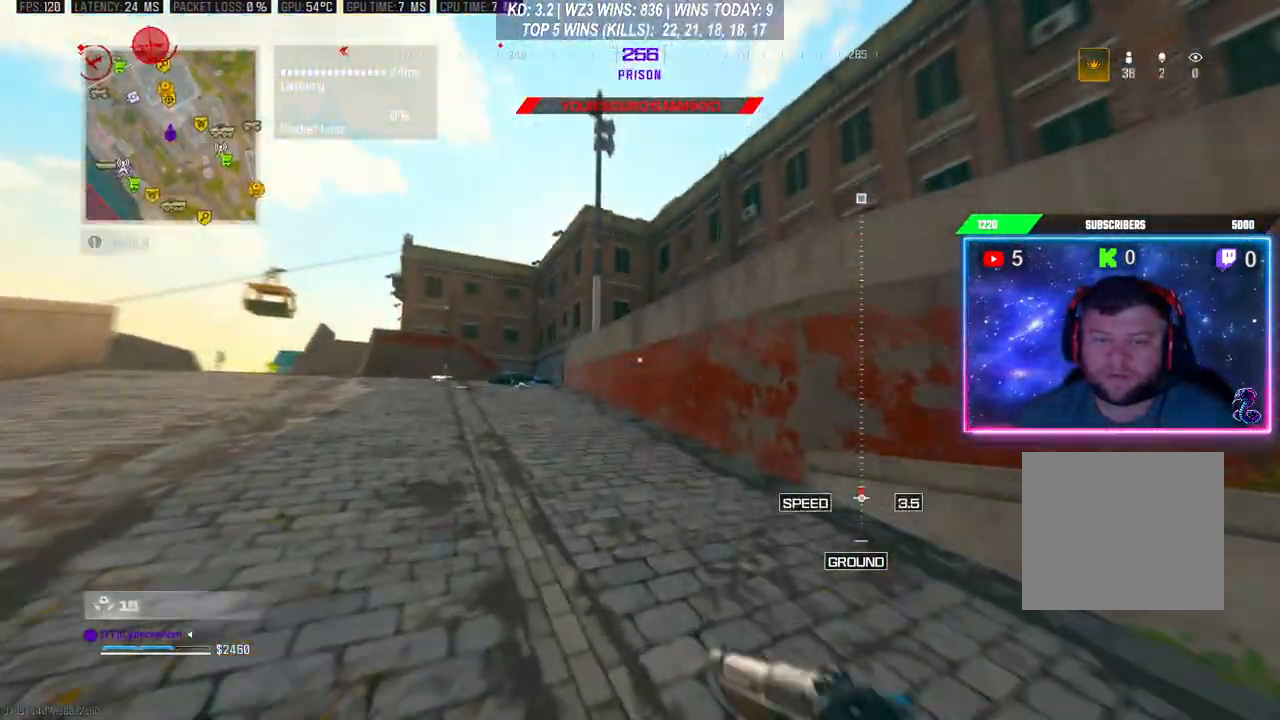
{"buttons": [], "left_stick": "up-right", "right_stick": "center", "events": [[100, "L3", "up"], [267, "R3", "down"], [367, "R3", "up"]]}
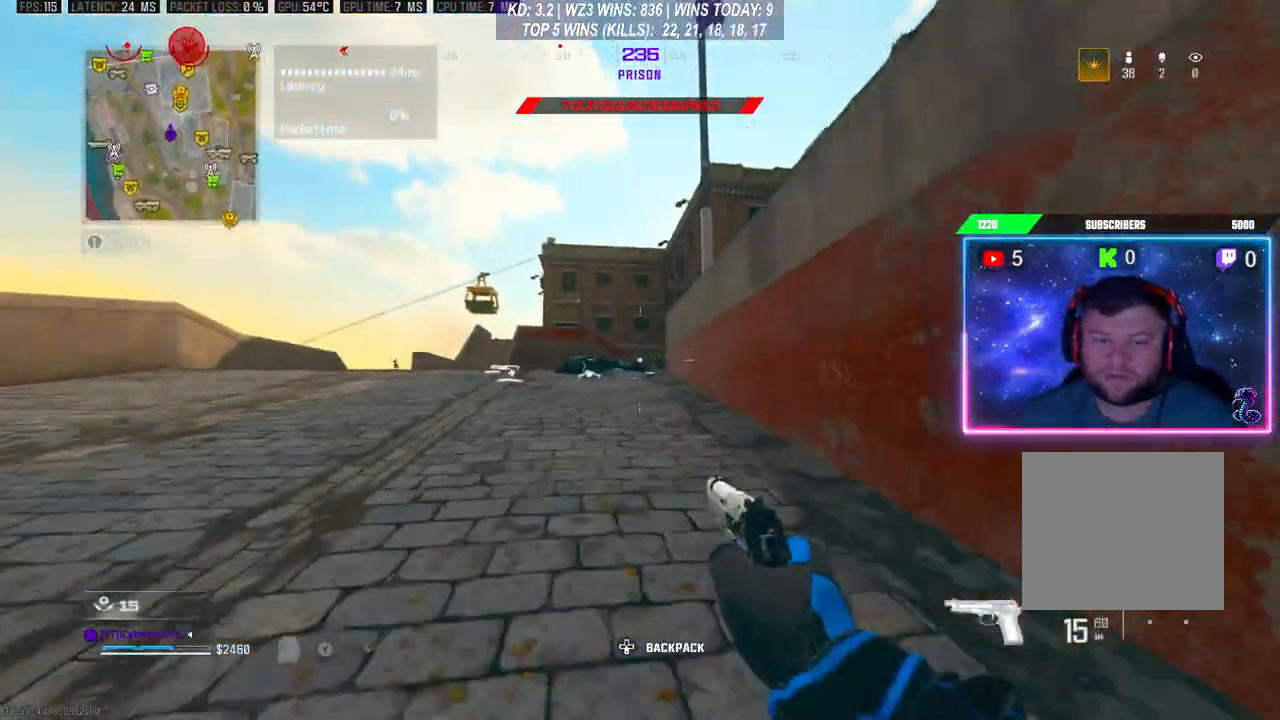
{"buttons": [], "left_stick": "up-right", "right_stick": "center", "events": []}
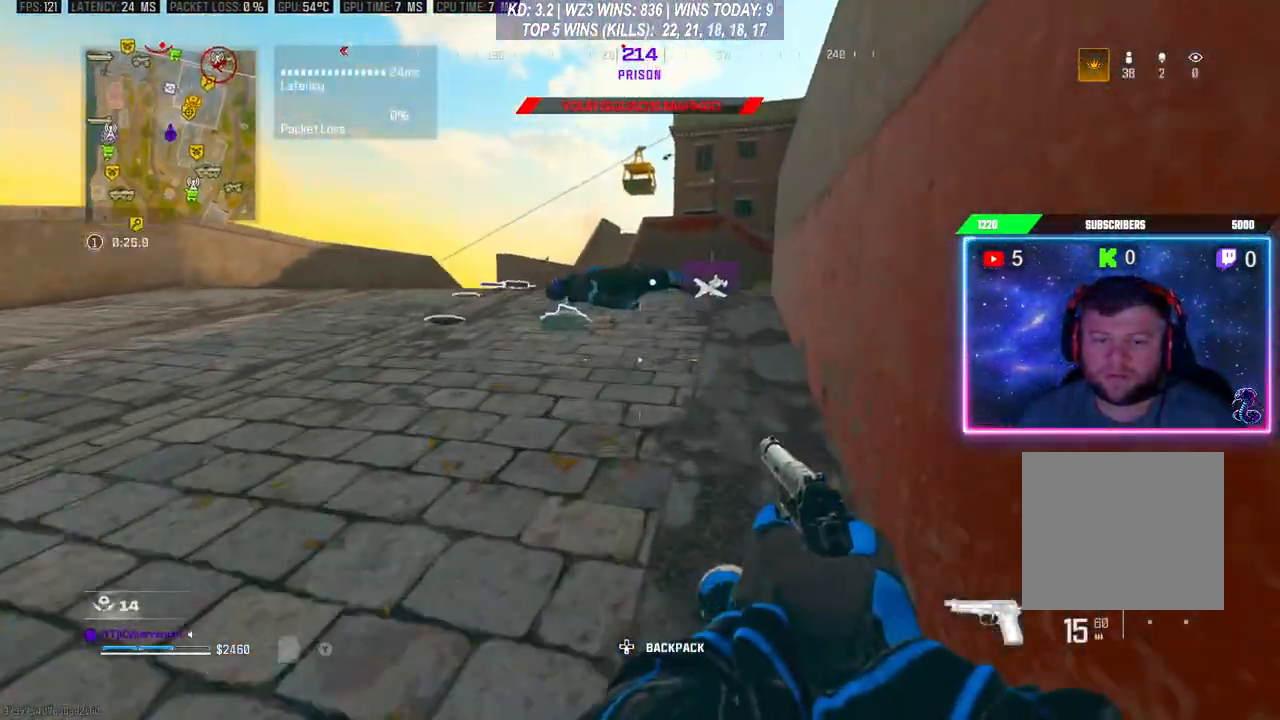
{"buttons": [], "left_stick": "up", "right_stick": "center", "events": [[133, "X", "down"], [133, "left_stick", "center"], [200, "X", "up"], [267, "X", "down"], [333, "X", "up"], [333, "left_stick", "up"], [400, "X", "down"], [467, "X", "up"]]}
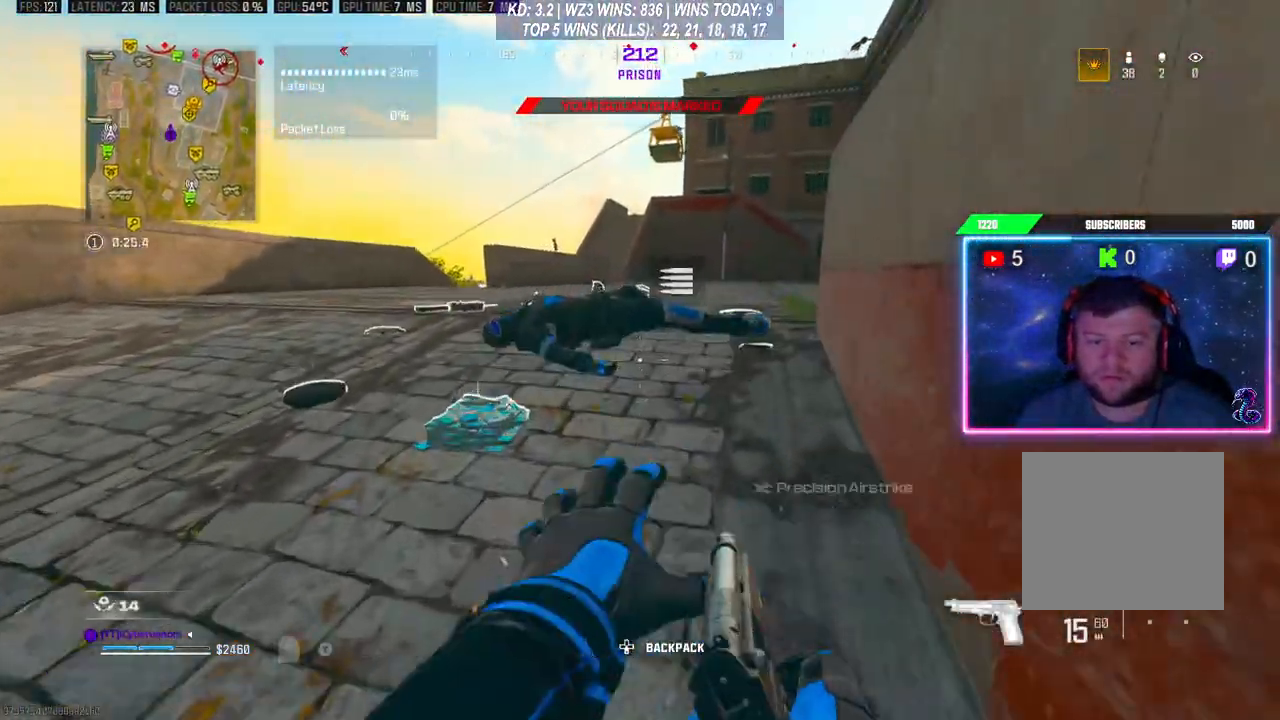
{"buttons": [], "left_stick": "up", "right_stick": "center", "events": [[33, "X", "down"], [100, "X", "up"], [100, "left_stick", "center"], [200, "X", "down"], [200, "left_stick", "up-right"], [233, "X", "up"], [333, "X", "down"], [367, "X", "up"], [467, "X", "down"], [467, "left_stick", "up"], [500, "X", "up"]]}
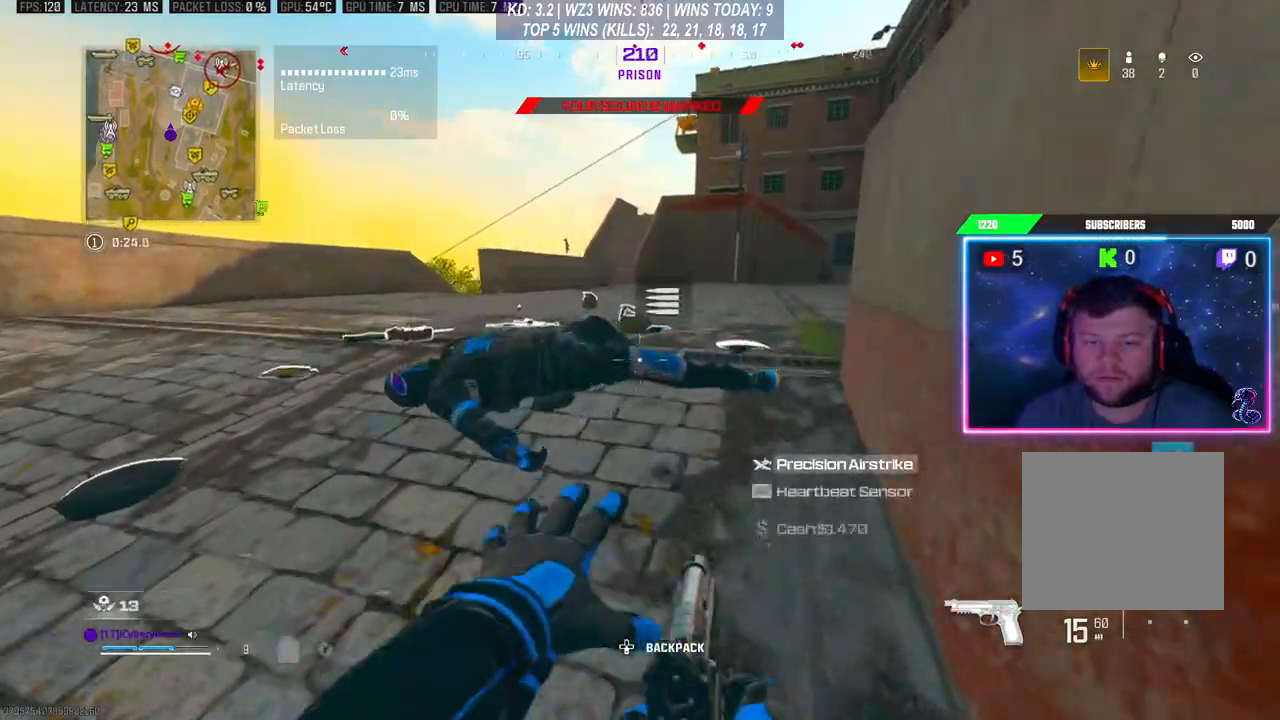
{"buttons": [], "left_stick": "up", "right_stick": "center", "events": [[100, "X", "down"], [133, "left_stick", "center"], [167, "X", "up"], [200, "left_stick", "up-right"], [267, "X", "down"], [300, "X", "up"], [400, "X", "down"], [433, "X", "up"], [500, "left_stick", "up"]]}
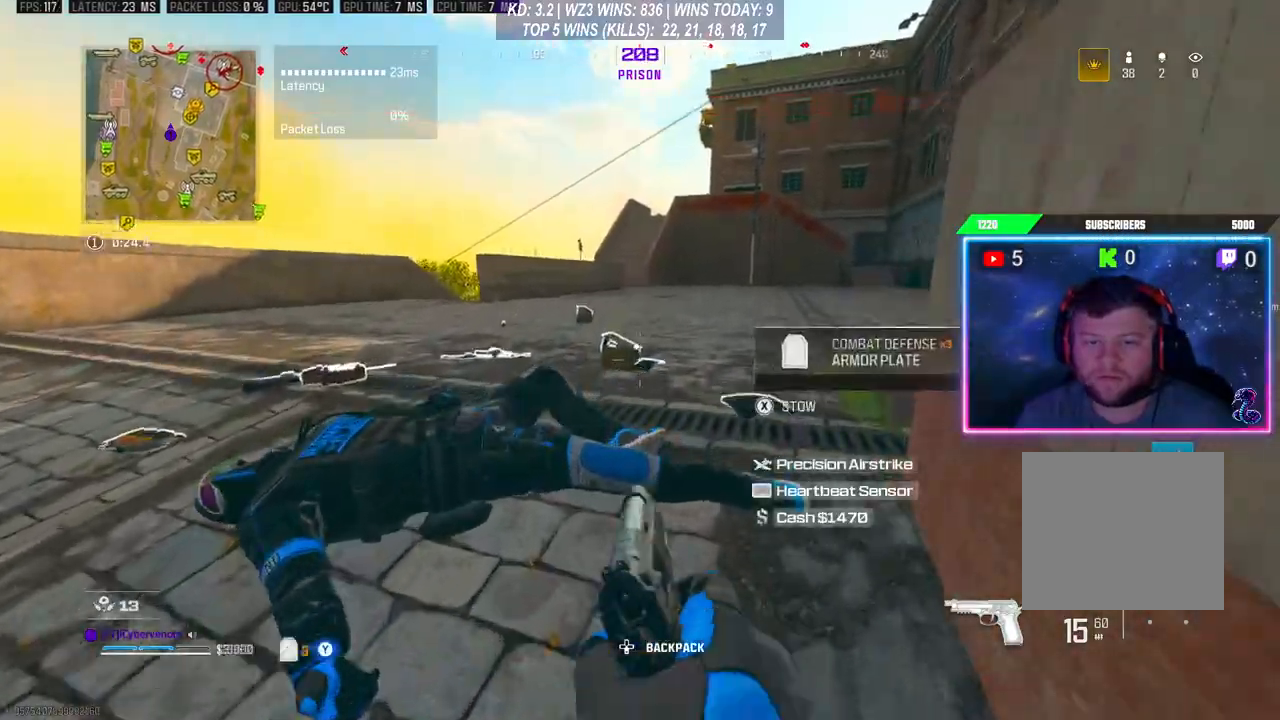
{"buttons": [], "left_stick": "left", "right_stick": "center", "events": [[33, "X", "down"], [100, "X", "up"], [167, "X", "down"], [200, "left_stick", "up-left"], [267, "X", "up"], [300, "X", "down"], [333, "left_stick", "left"], [367, "X", "up"], [467, "X", "down"], [500, "X", "up"]]}
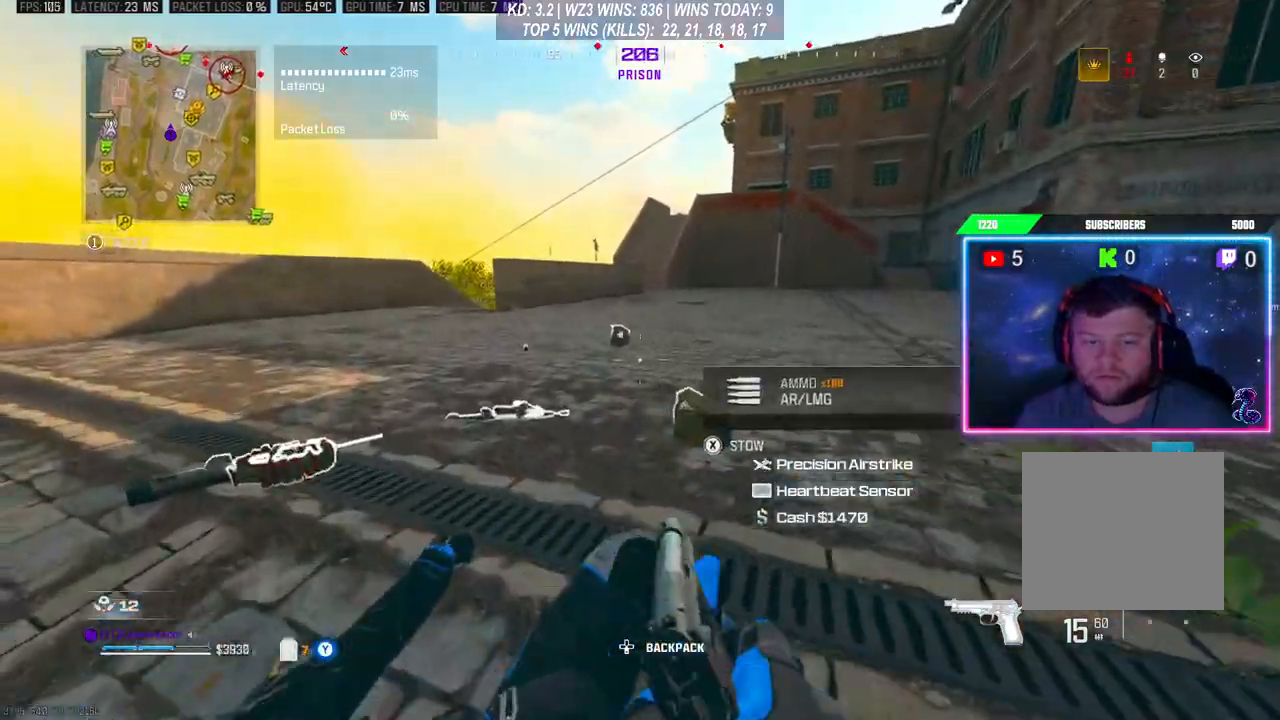
{"buttons": [], "left_stick": "down-left", "right_stick": "center", "events": [[100, "X", "down"], [167, "X", "up"], [167, "left_stick", "up-left"], [233, "X", "down"], [300, "X", "up"], [300, "left_stick", "left"], [367, "X", "down"], [400, "left_stick", "down-left"], [433, "X", "up"]]}
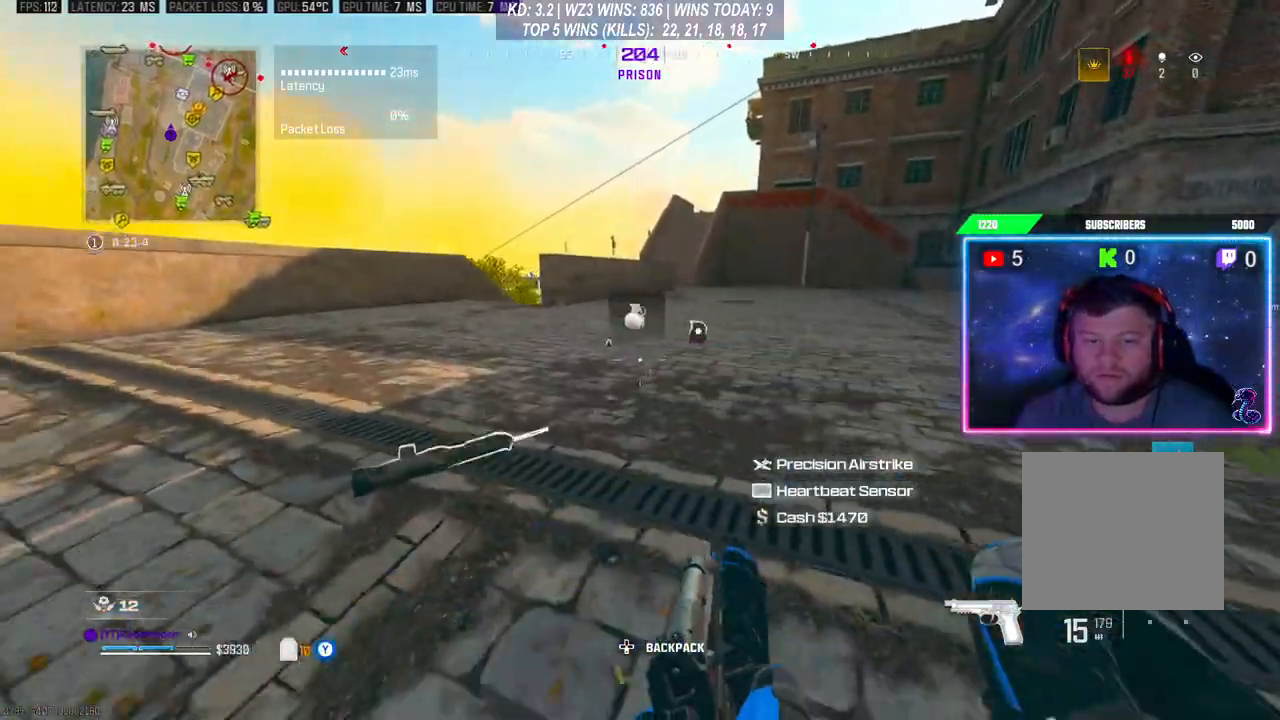
{"buttons": [], "left_stick": "down-left", "right_stick": "center", "events": [[333, "left_stick", "left"], [500, "left_stick", "down-left"]]}
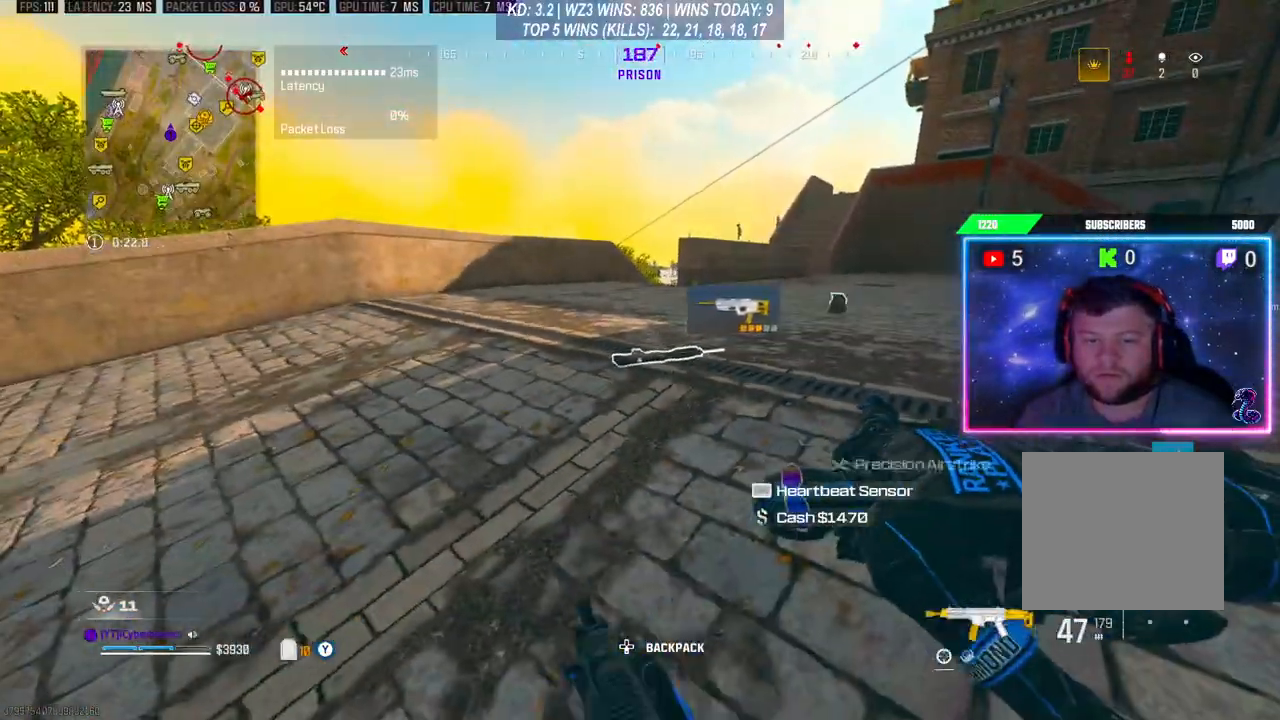
{"buttons": ["X"], "left_stick": "up", "right_stick": "center", "events": [[167, "Y", "down"], [200, "Y", "up"], [200, "left_stick", "center"], [333, "left_stick", "up"], [500, "X", "down"]]}
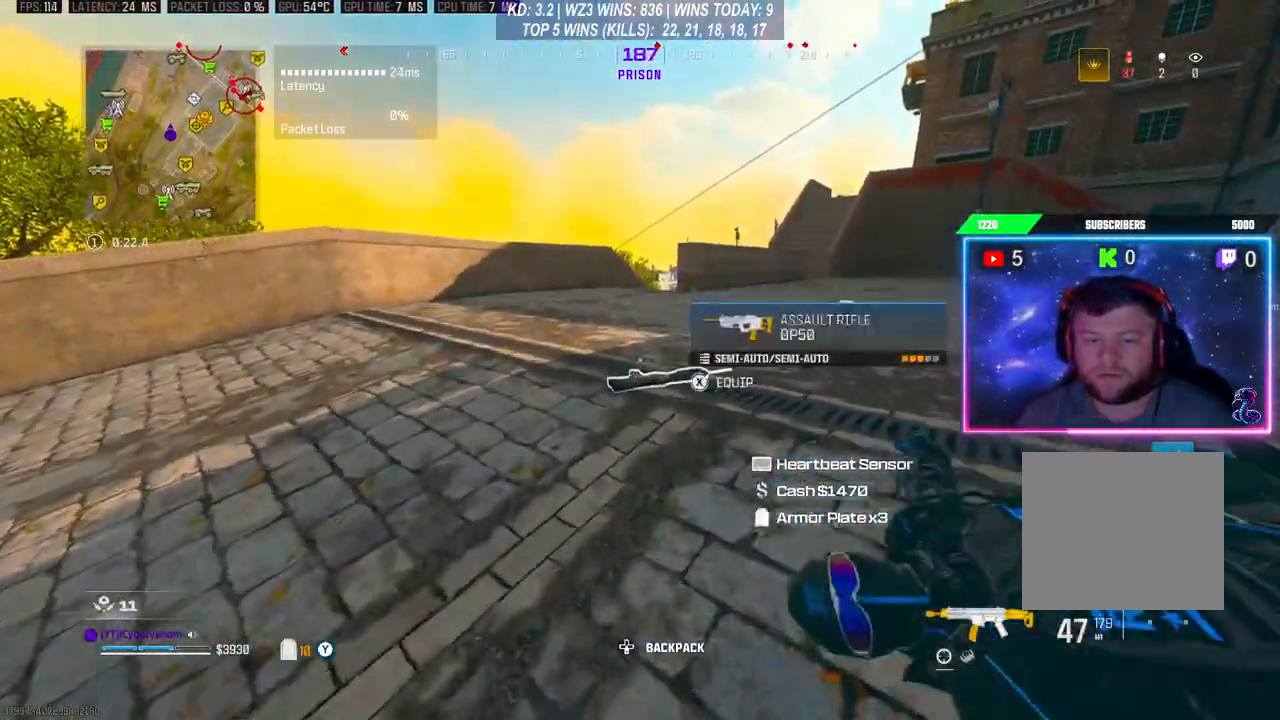
{"buttons": ["L3"], "left_stick": "up", "right_stick": "down", "events": [[67, "X", "up"], [67, "left_stick", "center"], [167, "left_stick", "up-right"], [200, "L3", "down"], [267, "right_stick", "down-right"], [333, "left_stick", "up"], [367, "right_stick", "center"], [467, "right_stick", "down"]]}
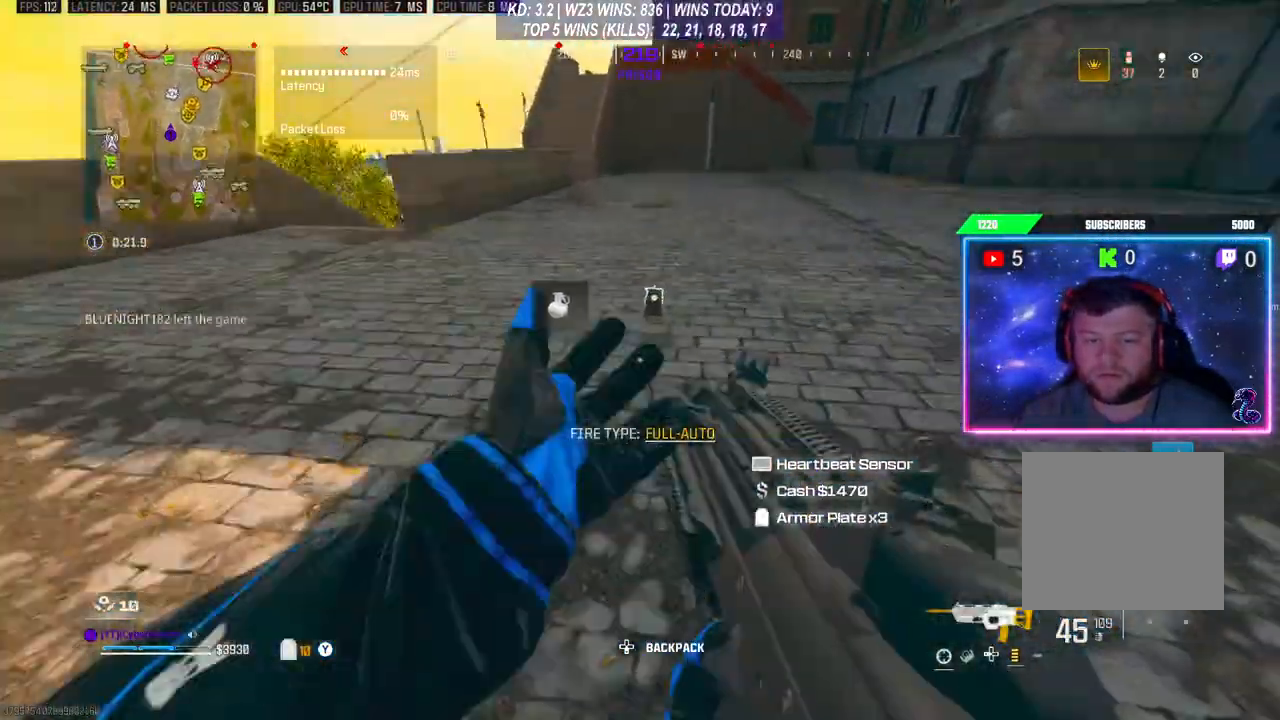
{"buttons": [], "left_stick": "down", "right_stick": "center", "events": [[33, "right_stick", "center"], [67, "L3", "up"], [133, "X", "down"], [133, "left_stick", "center"], [200, "X", "up"], [200, "left_stick", "down"], [267, "X", "down"], [367, "X", "up"]]}
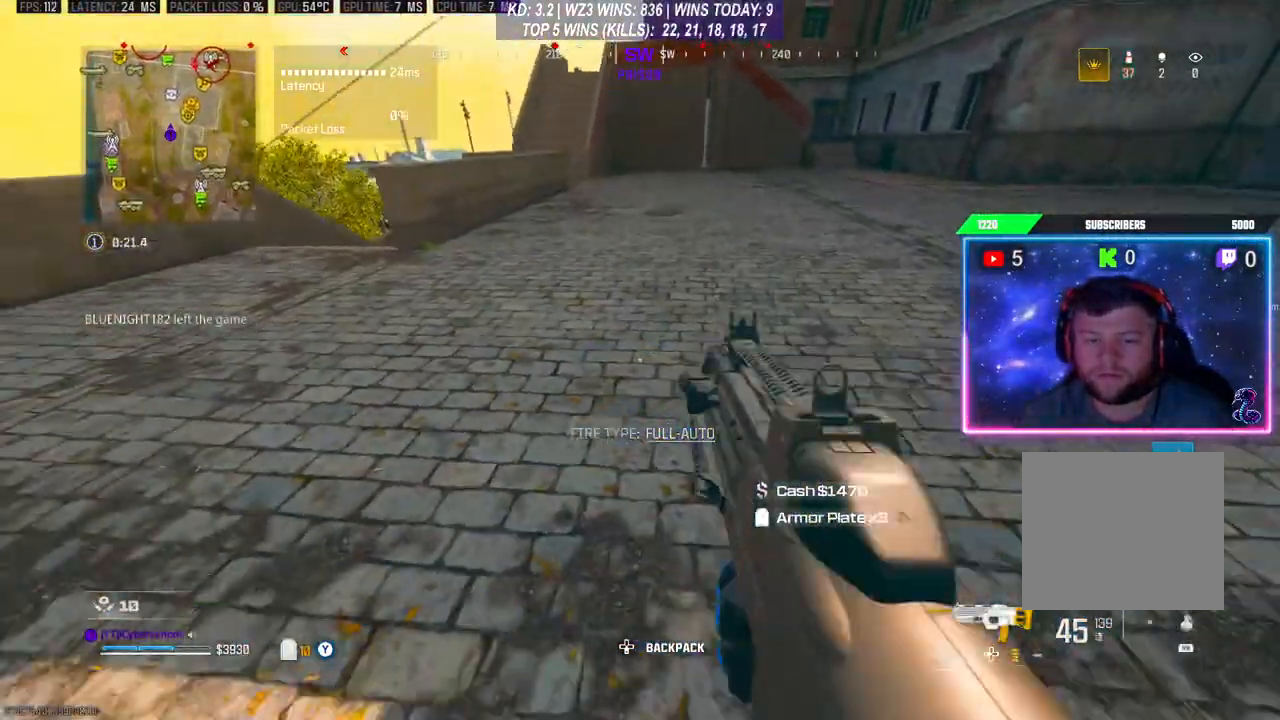
{"buttons": ["L3"], "left_stick": "up-right", "right_stick": "center", "events": [[33, "right_stick", "right"], [200, "left_stick", "up-right"], [267, "L3", "down"], [333, "L3", "up"], [400, "right_stick", "center"], [433, "L3", "down"]]}
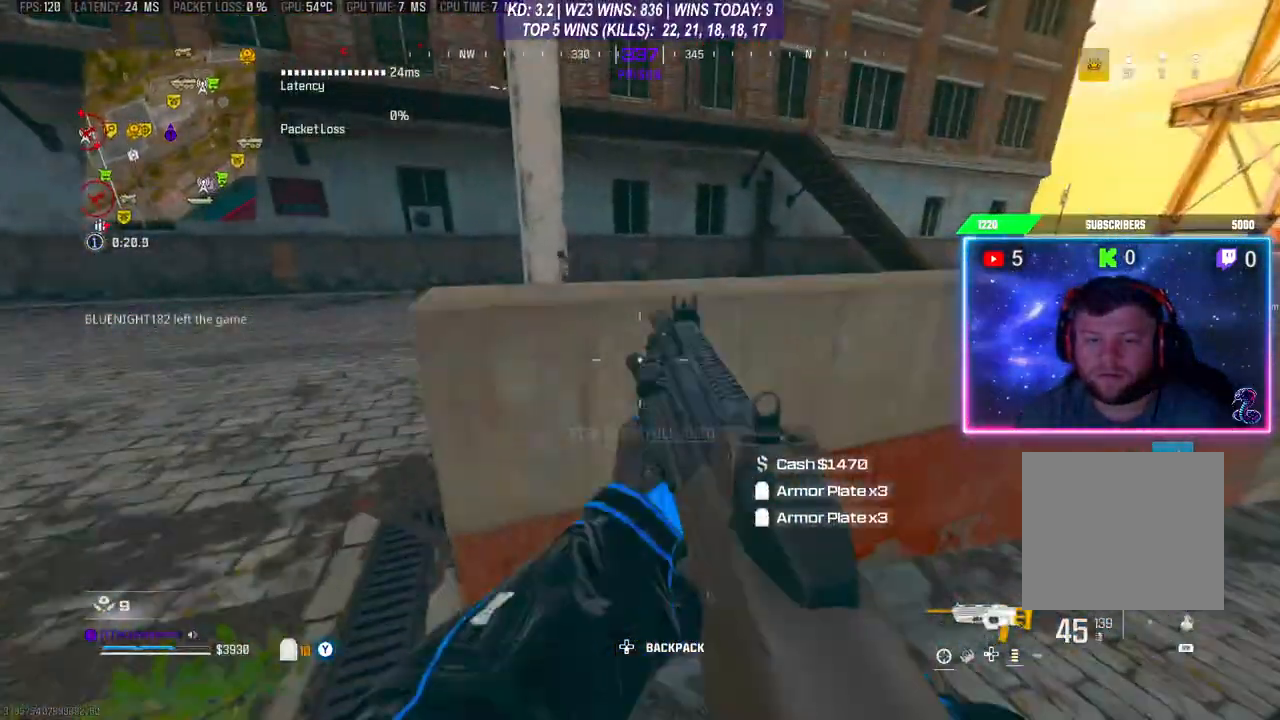
{"buttons": ["R1"], "left_stick": "down", "right_stick": "center", "events": [[33, "L3", "up"], [100, "right_stick", "up"], [133, "left_stick", "down-right"], [267, "R1", "down"], [433, "right_stick", "center"], [500, "left_stick", "down"]]}
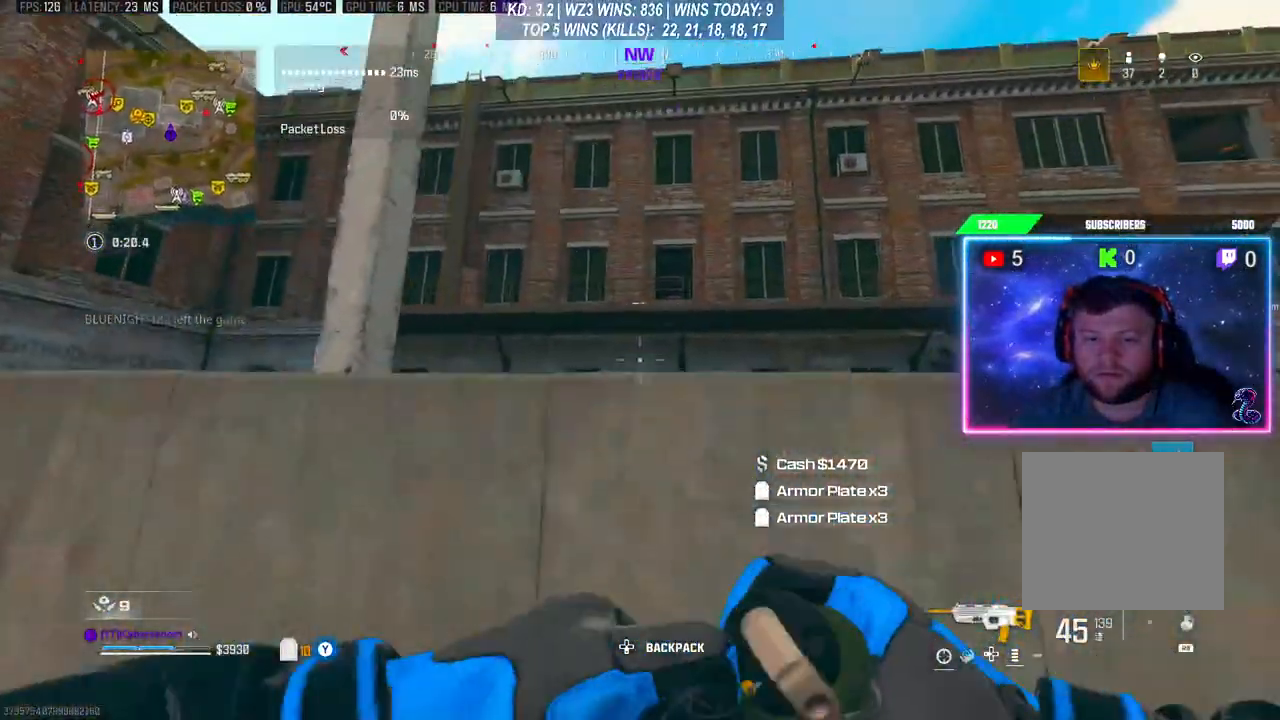
{"buttons": ["R1"], "left_stick": "right", "right_stick": "center", "events": [[200, "R3", "down"], [233, "left_stick", "right"], [333, "R3", "up"]]}
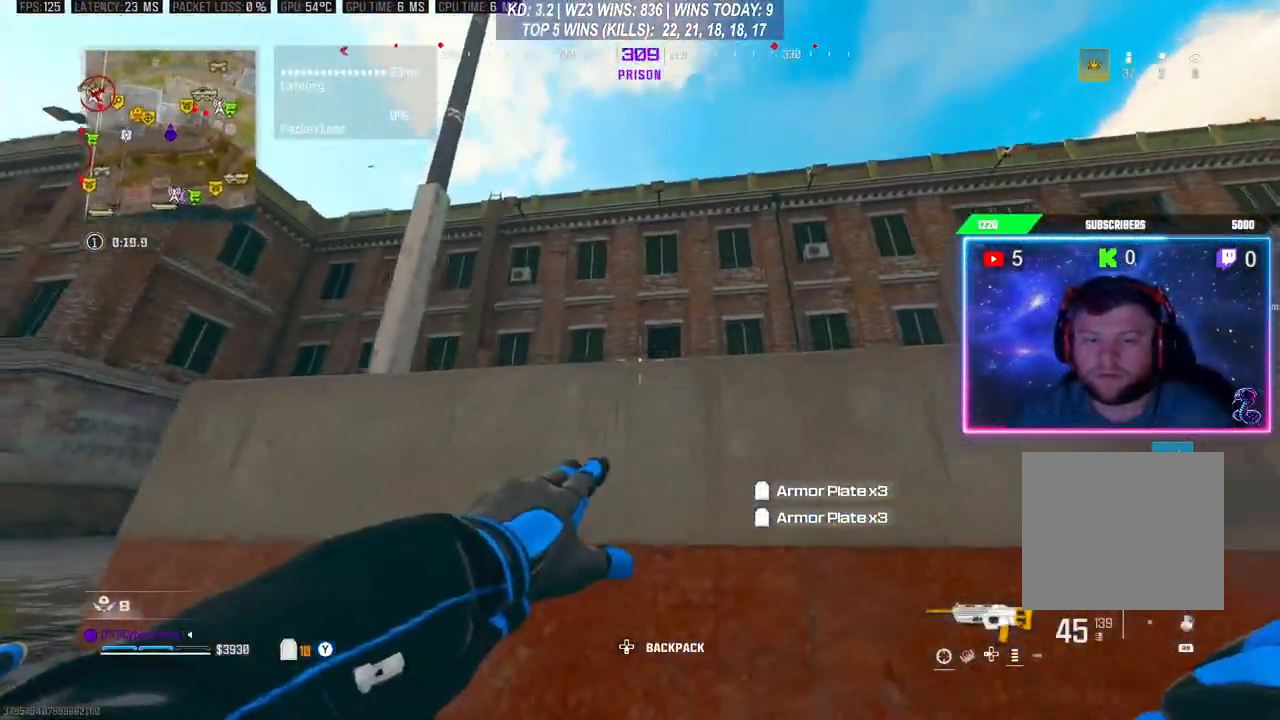
{"buttons": ["R1"], "left_stick": "center", "right_stick": "center", "events": [[200, "left_stick", "center"]]}
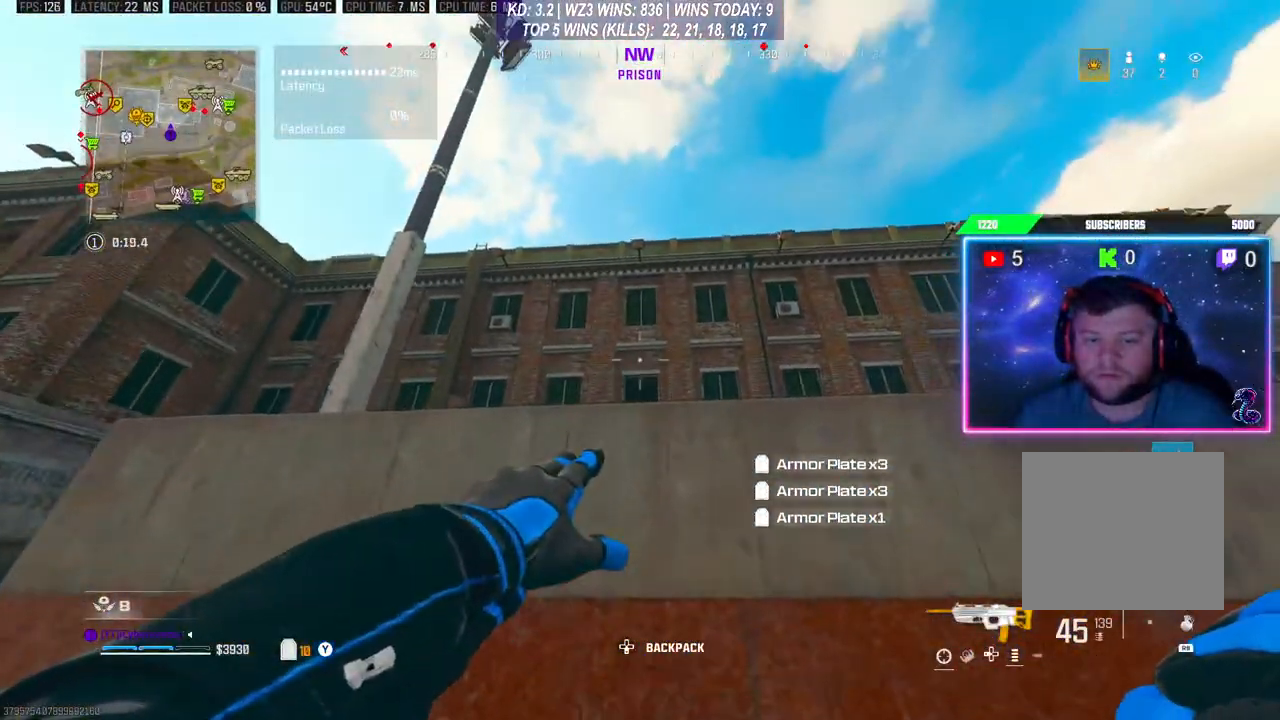
{"buttons": ["R1"], "left_stick": "center", "right_stick": "center", "events": []}
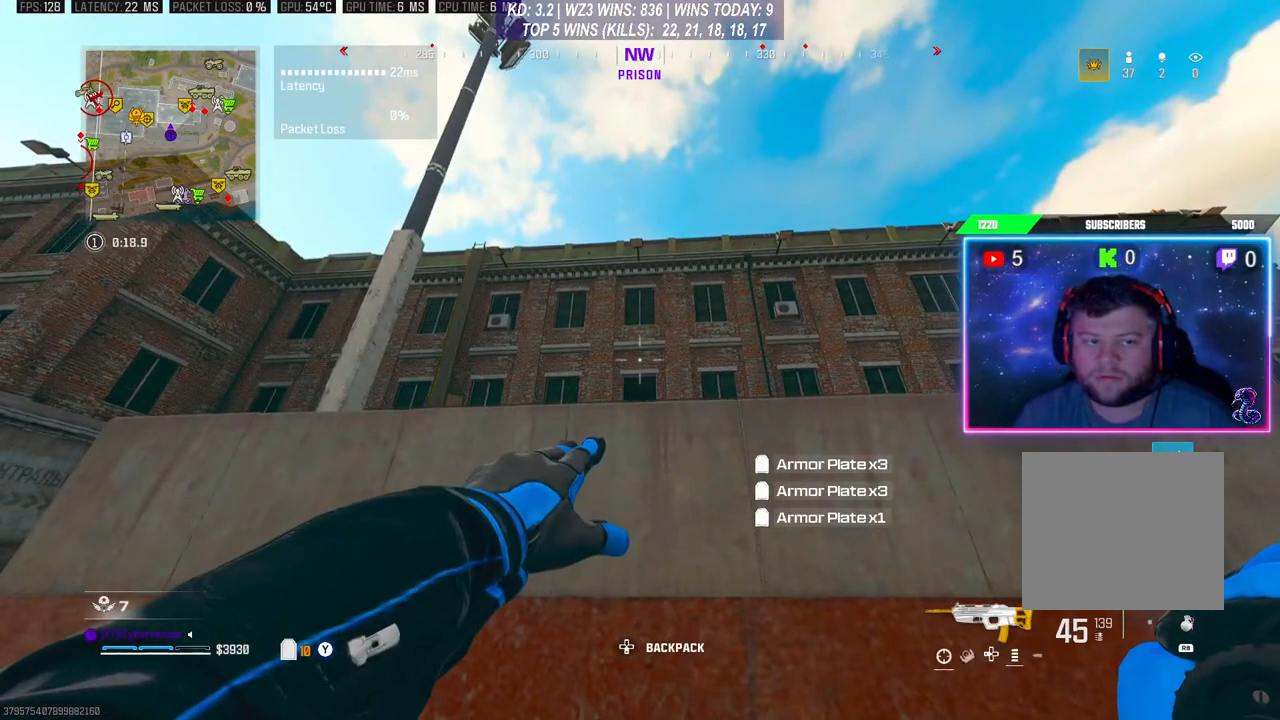
{"buttons": [], "left_stick": "center", "right_stick": "center", "events": [[233, "R1", "up"]]}
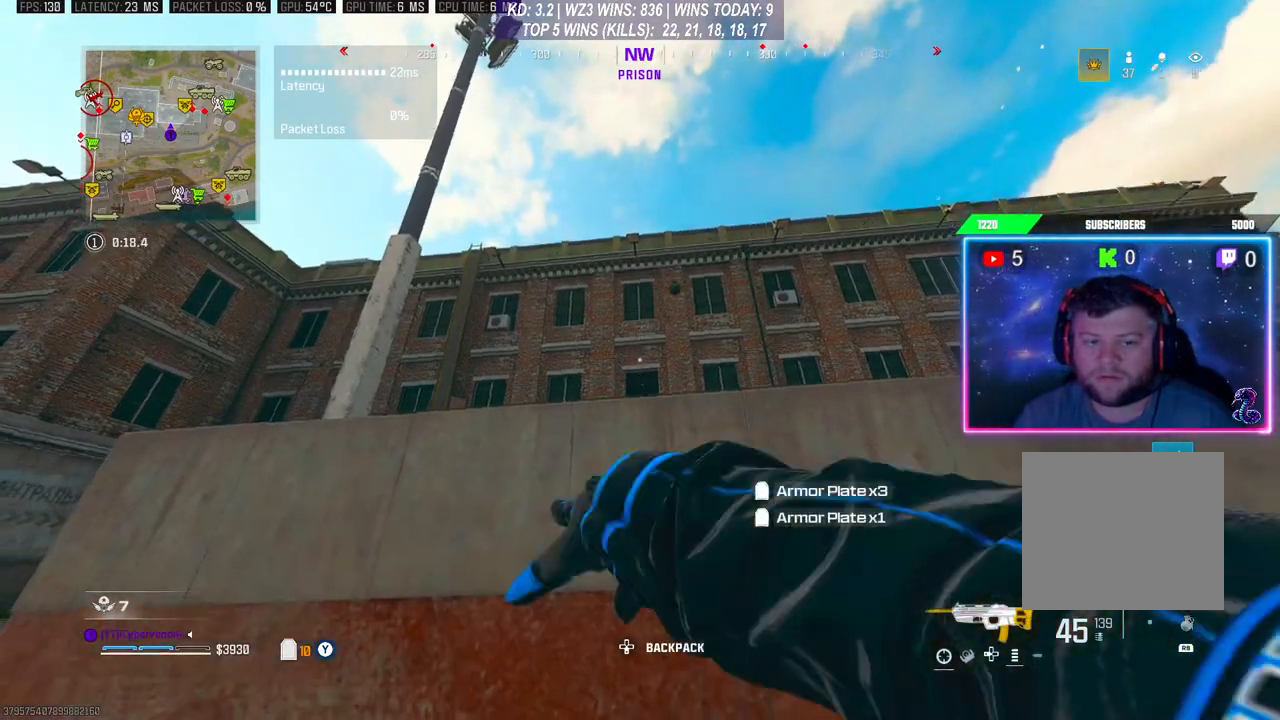
{"buttons": [], "left_stick": "center", "right_stick": "center", "events": []}
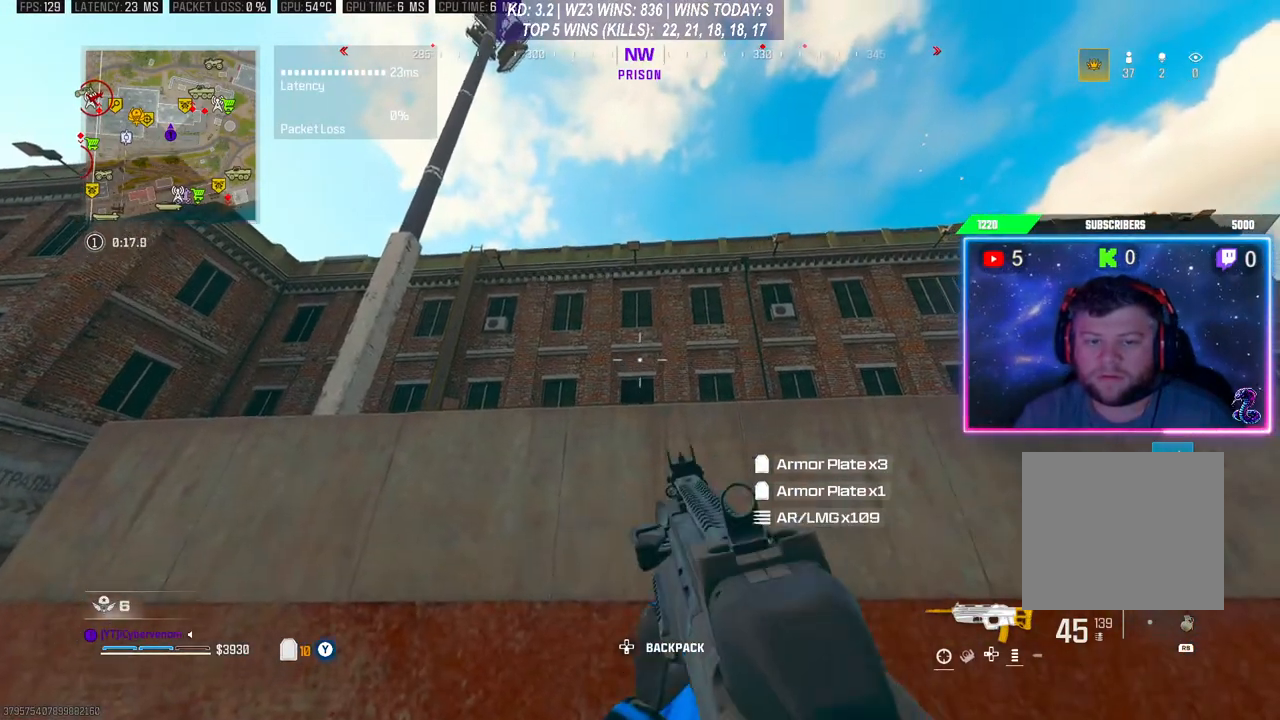
{"buttons": ["Y"], "left_stick": "center", "right_stick": "down-left", "events": [[100, "Y", "down"], [433, "right_stick", "down-left"]]}